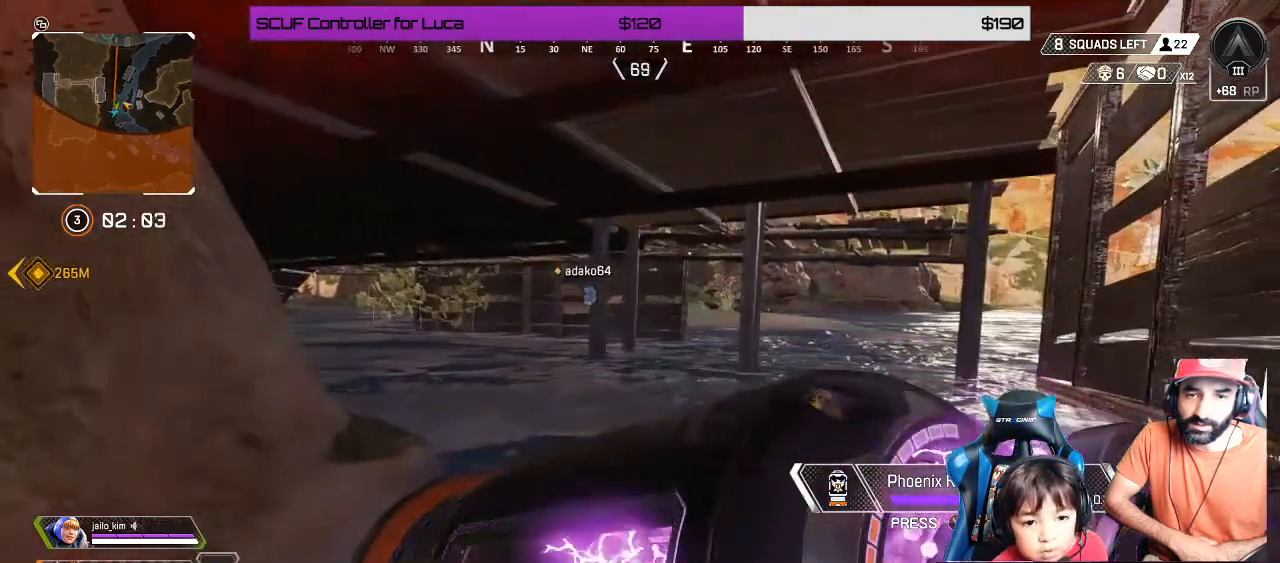
Gameplay with a controller (Xbox layout); each line is a JSON object with the inputs held at the frame after it. "events" lists button and stick changes between this image and that frame as [ms after this image, input, new state], when the widget could be followed in between. Not read: R3.
{"buttons": [], "left_stick": "center", "right_stick": "center", "events": []}
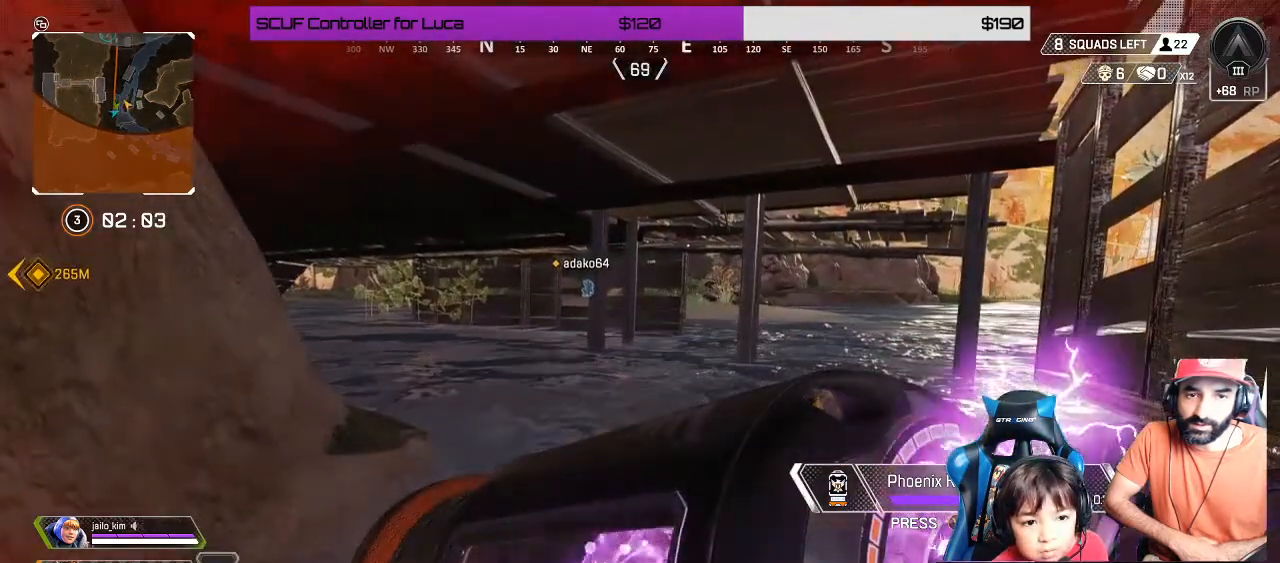
{"buttons": [], "left_stick": "up", "right_stick": "center", "events": [[400, "left_stick", "up"]]}
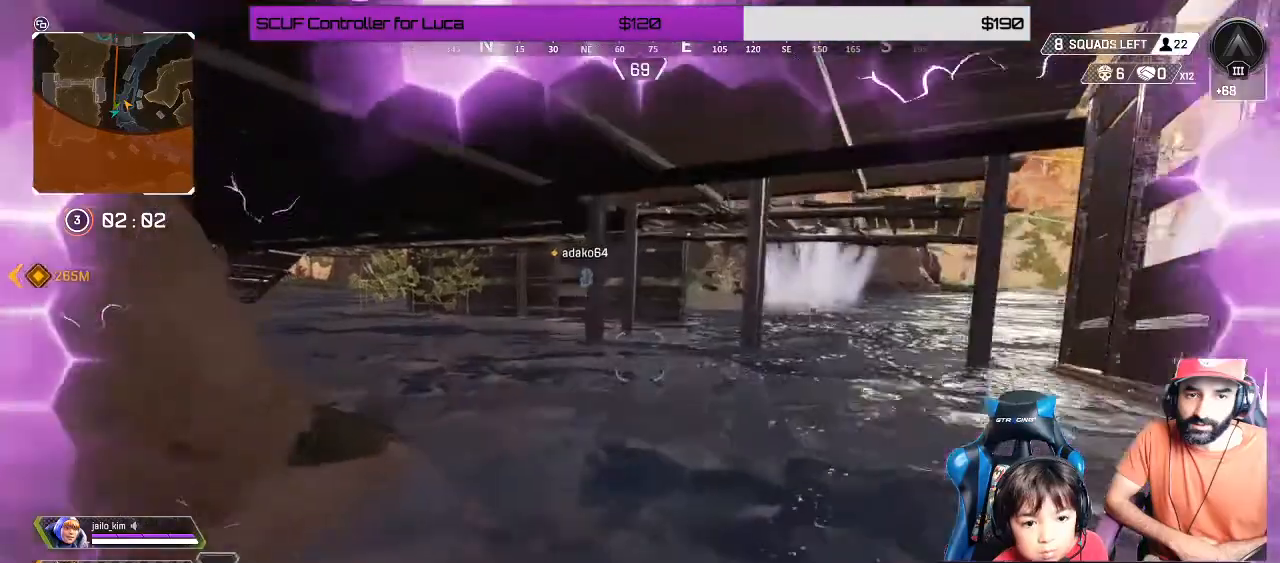
{"buttons": [], "left_stick": "up-right", "right_stick": "left", "events": [[167, "Y", "down"], [283, "Y", "up"], [400, "left_stick", "up-right"], [417, "right_stick", "left"]]}
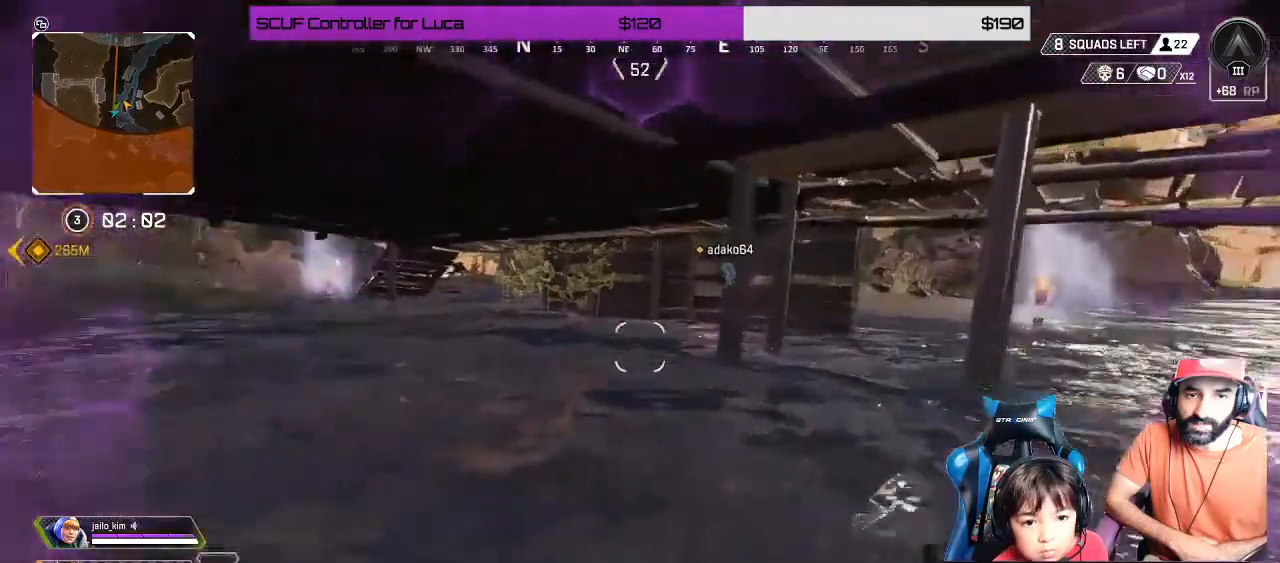
{"buttons": [], "left_stick": "center", "right_stick": "center", "events": [[100, "right_stick", "center"], [200, "X", "down"], [200, "left_stick", "center"], [283, "X", "up"], [367, "X", "down"], [433, "X", "up"]]}
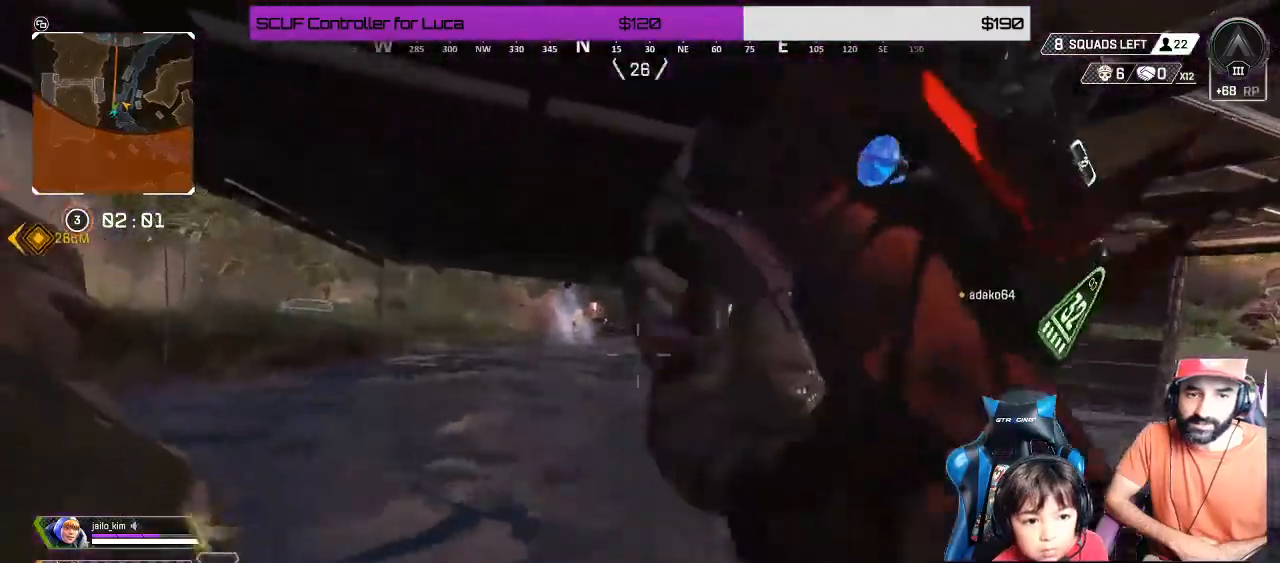
{"buttons": [], "left_stick": "center", "right_stick": "center", "events": [[33, "left_stick", "left"], [50, "right_stick", "right"], [183, "left_stick", "down"], [350, "left_stick", "center"], [350, "right_stick", "center"]]}
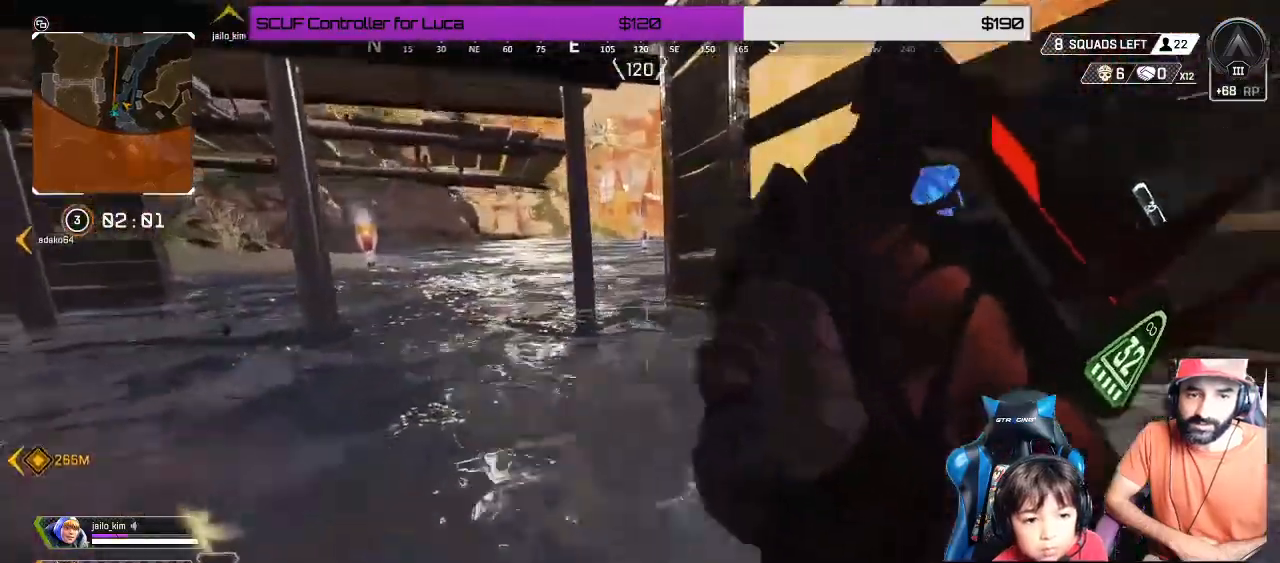
{"buttons": [], "left_stick": "up-left", "right_stick": "center", "events": [[83, "left_stick", "up-left"]]}
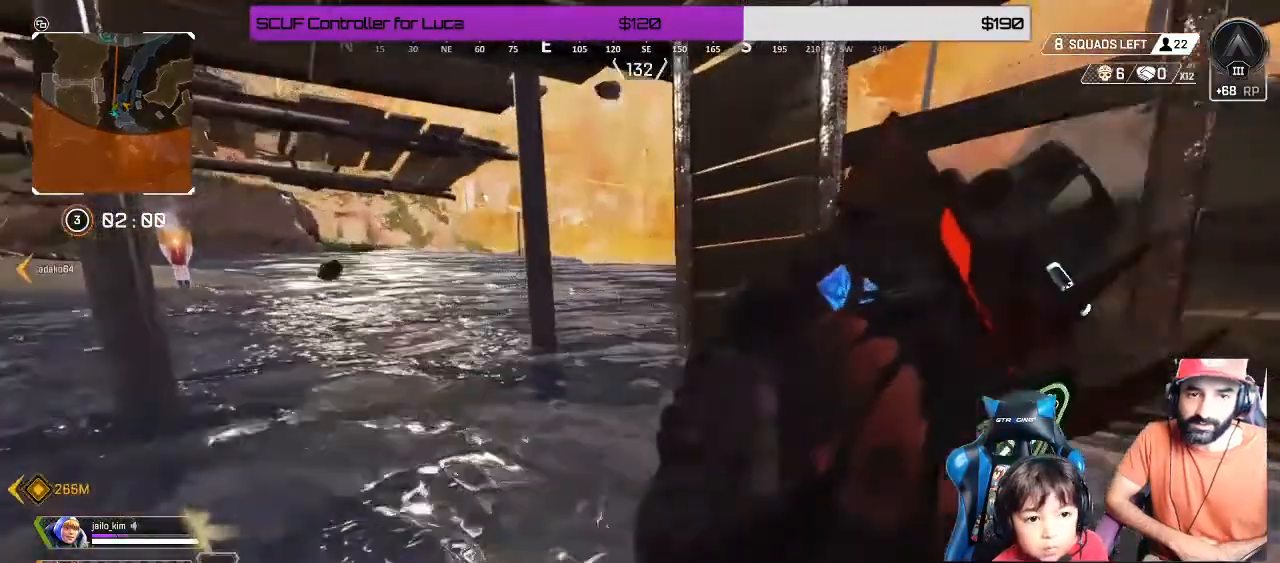
{"buttons": [], "left_stick": "center", "right_stick": "center", "events": [[133, "left_stick", "left"], [433, "left_stick", "center"]]}
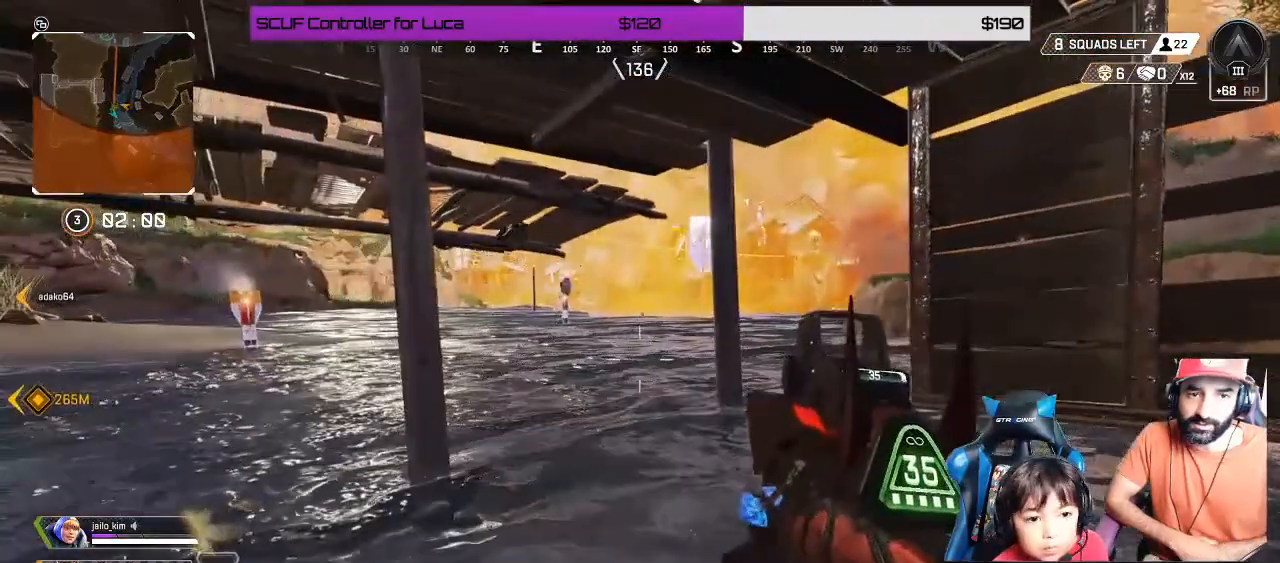
{"buttons": [], "left_stick": "down", "right_stick": "center", "events": [[133, "left_stick", "down"]]}
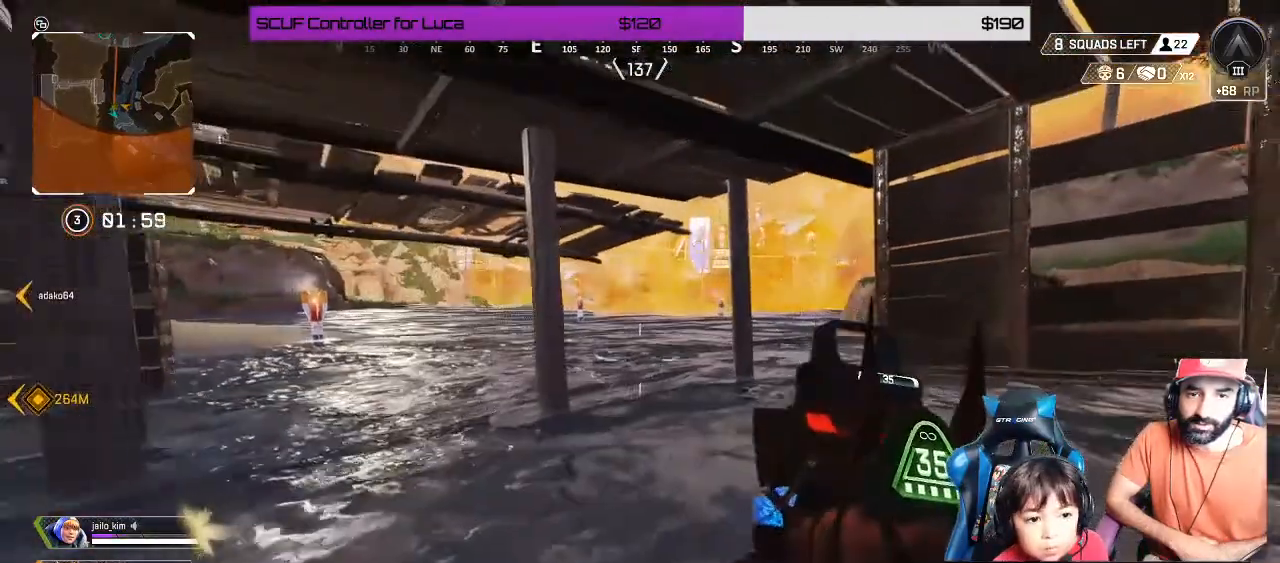
{"buttons": [], "left_stick": "down", "right_stick": "right", "events": [[117, "right_stick", "right"]]}
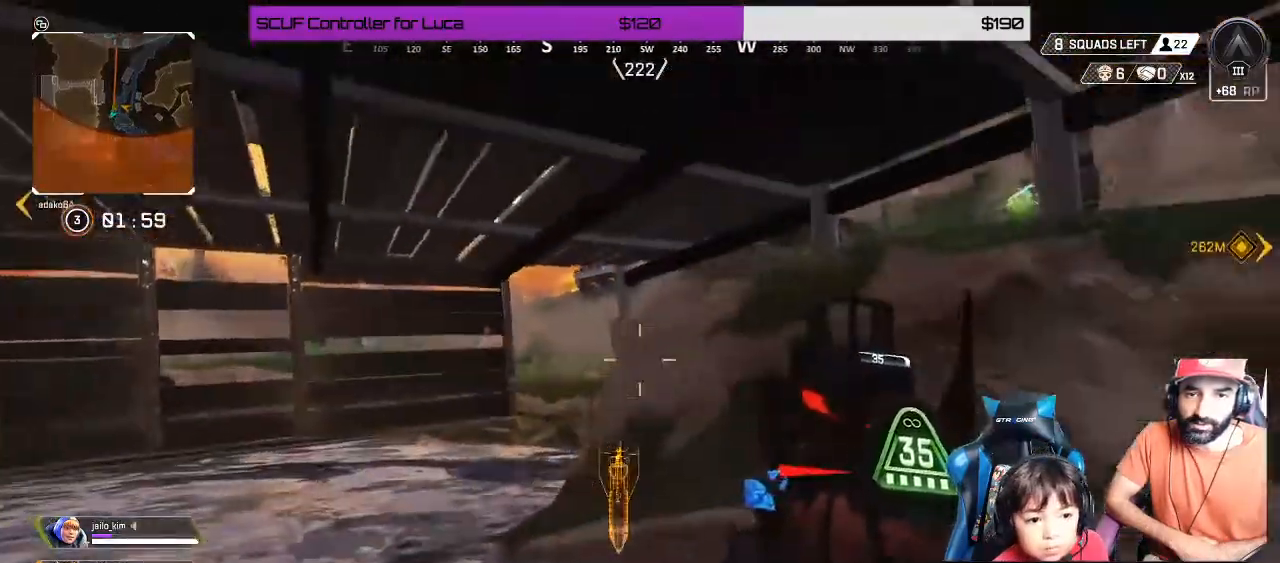
{"buttons": [], "left_stick": "left", "right_stick": "center", "events": [[50, "left_stick", "down-right"], [200, "left_stick", "right"], [317, "left_stick", "center"], [317, "right_stick", "center"], [417, "left_stick", "left"]]}
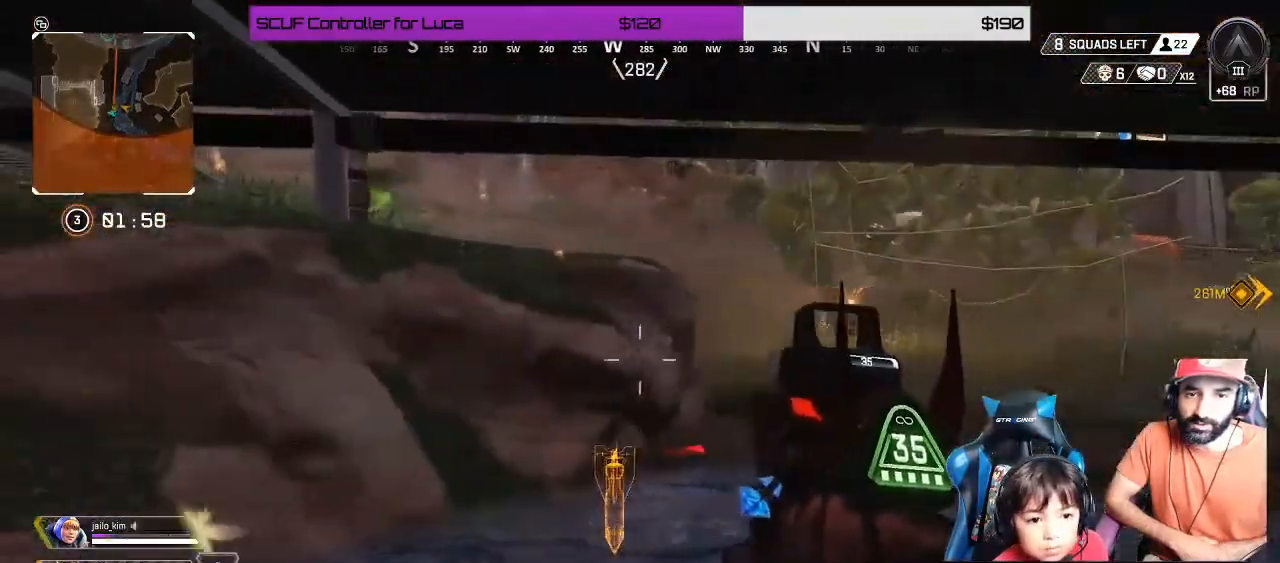
{"buttons": [], "left_stick": "up-right", "right_stick": "center", "events": [[133, "left_stick", "center"], [200, "left_stick", "up-right"]]}
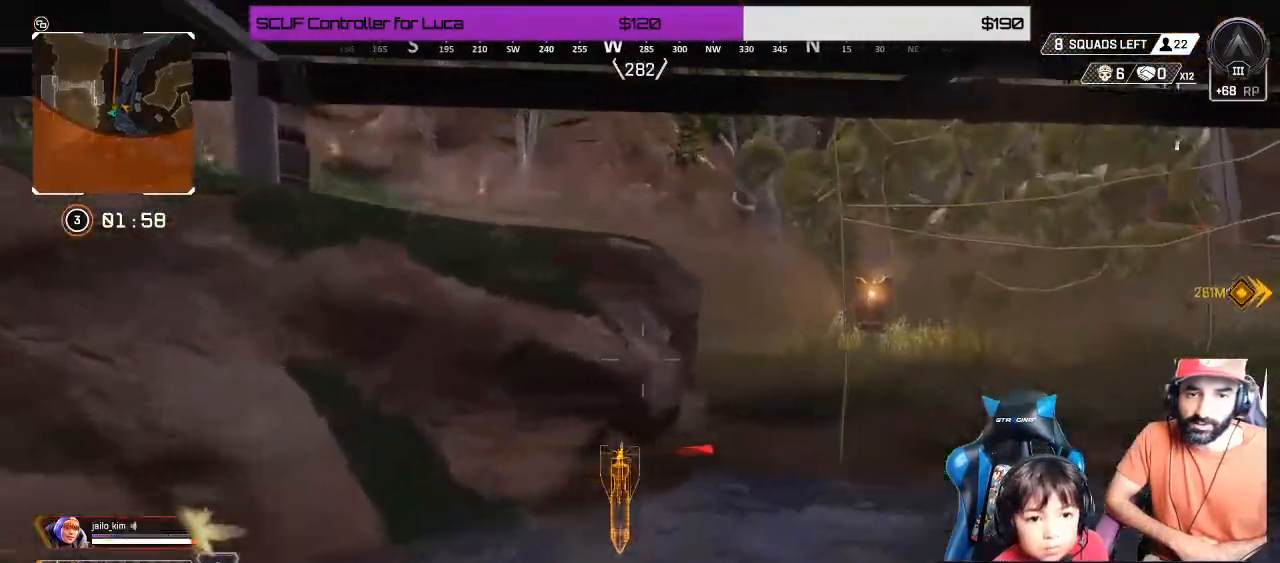
{"buttons": [], "left_stick": "up-right", "right_stick": "center", "events": [[350, "A", "down"], [433, "A", "up"]]}
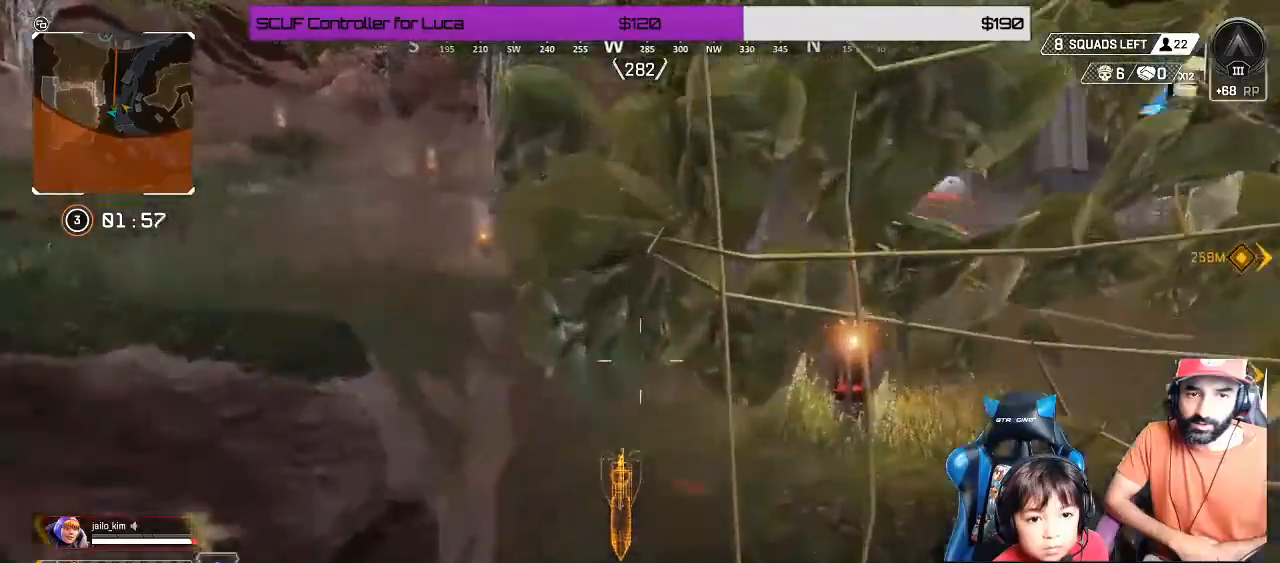
{"buttons": [], "left_stick": "up-right", "right_stick": "left", "events": [[50, "right_stick", "left"]]}
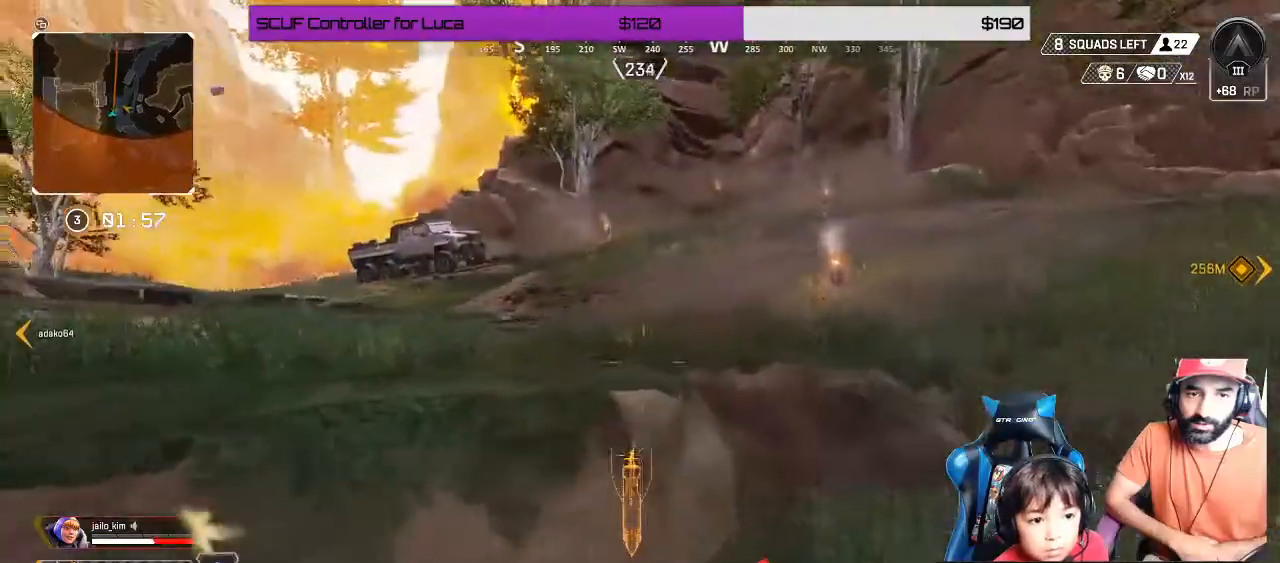
{"buttons": [], "left_stick": "up", "right_stick": "left", "events": [[167, "L1", "down"], [167, "left_stick", "up"], [167, "right_stick", "center"], [233, "A", "down"], [283, "L1", "up"], [300, "A", "up"], [367, "right_stick", "left"]]}
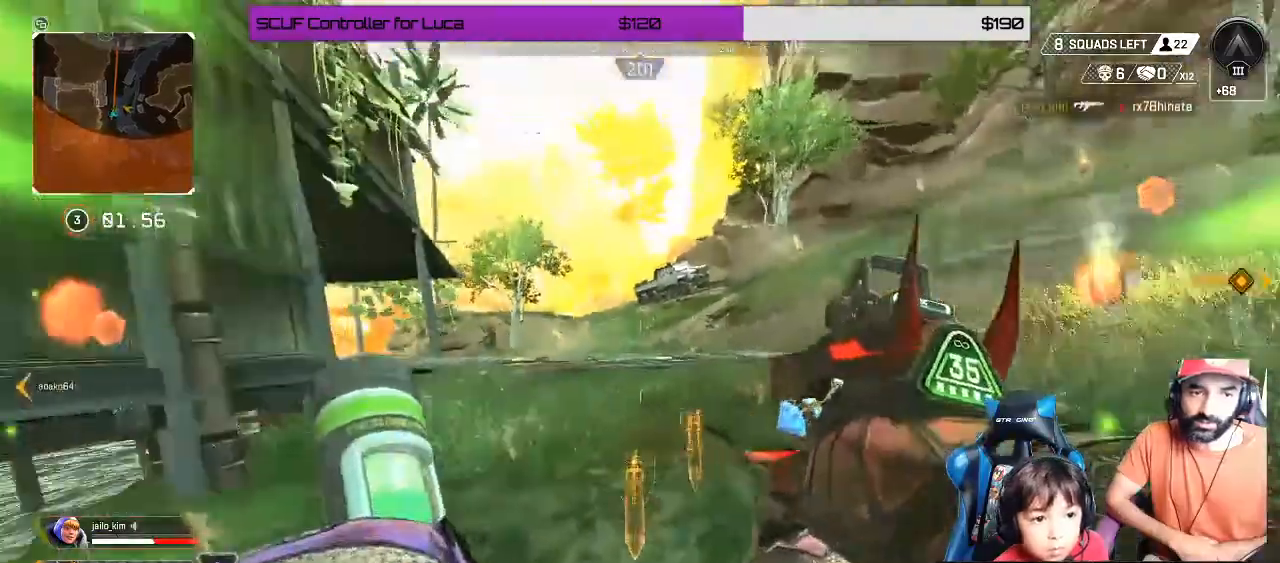
{"buttons": ["A"], "left_stick": "up", "right_stick": "center", "events": [[83, "right_stick", "center"], [283, "right_stick", "left"], [350, "right_stick", "center"], [450, "A", "down"]]}
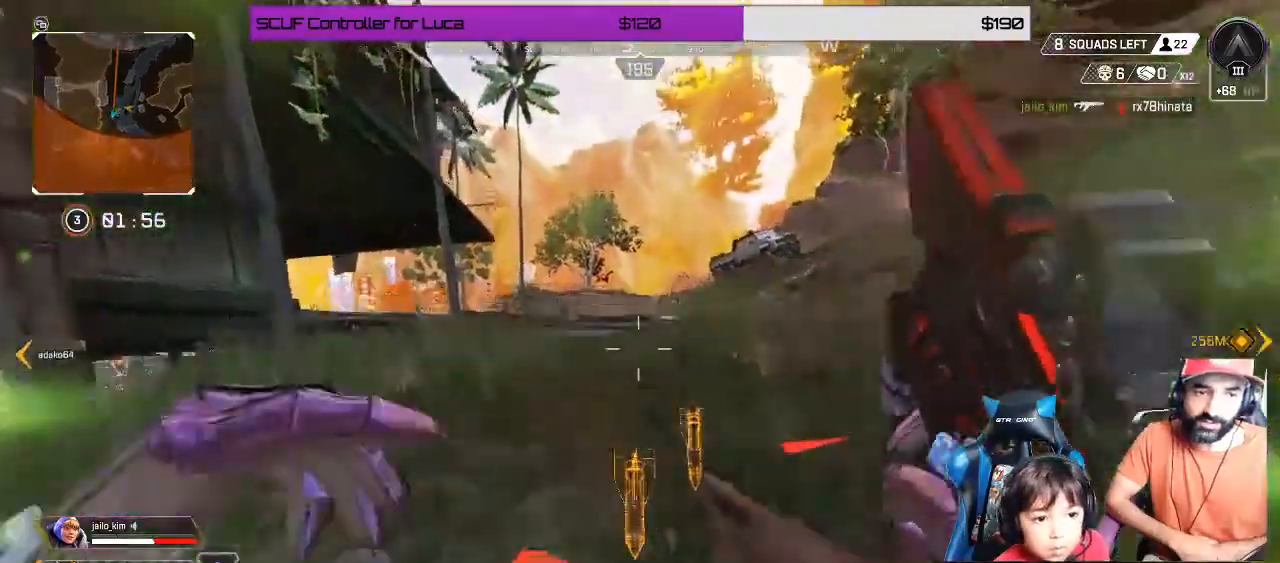
{"buttons": [], "left_stick": "up", "right_stick": "center", "events": [[33, "A", "up"]]}
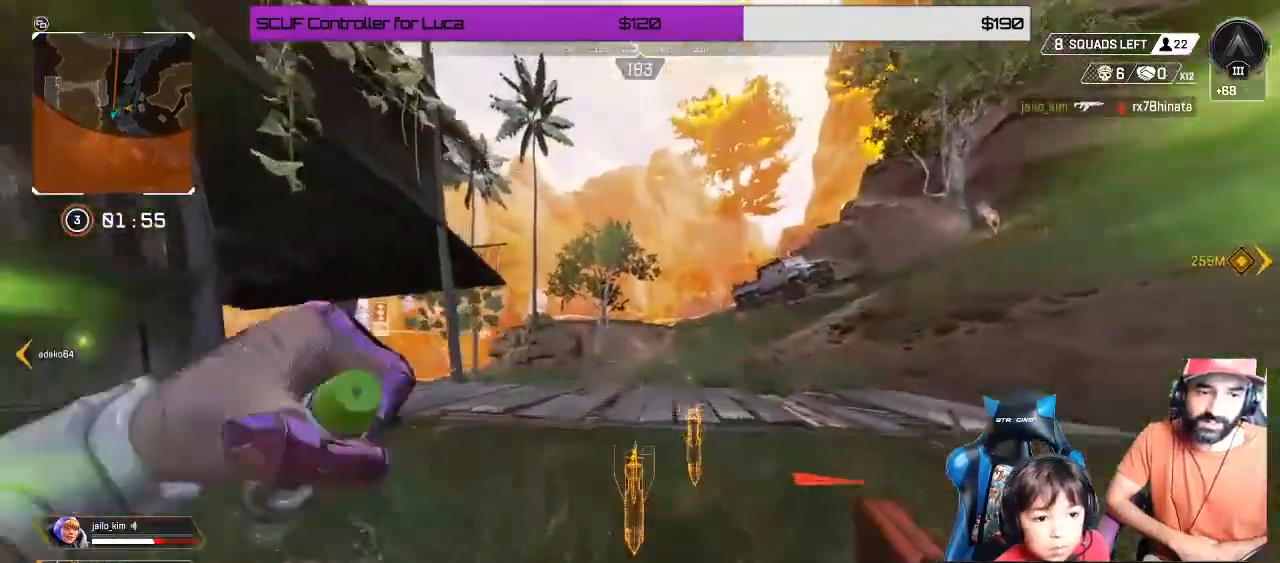
{"buttons": [], "left_stick": "up", "right_stick": "center", "events": []}
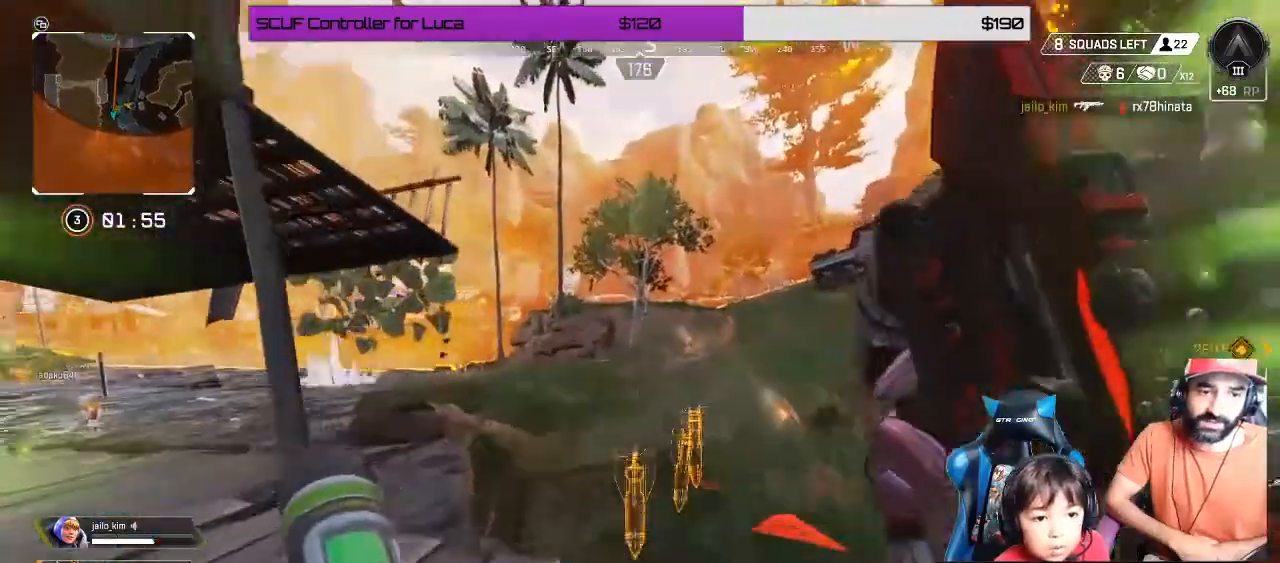
{"buttons": [], "left_stick": "up", "right_stick": "left", "events": [[67, "right_stick", "left"]]}
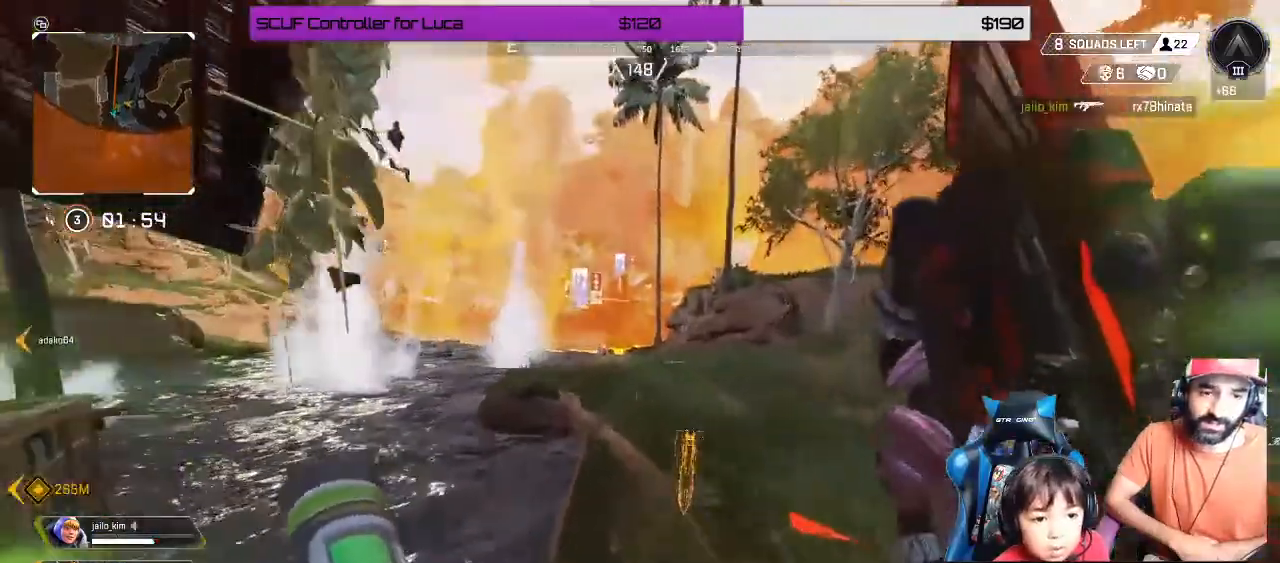
{"buttons": [], "left_stick": "up-left", "right_stick": "center", "events": [[267, "left_stick", "up-left"], [500, "right_stick", "center"]]}
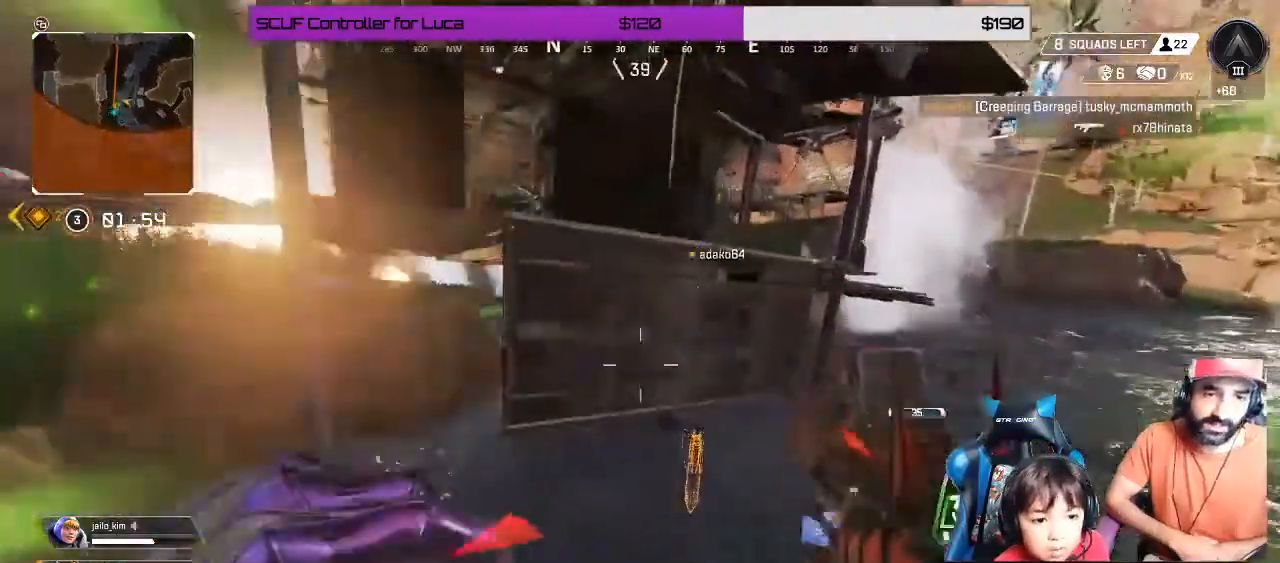
{"buttons": [], "left_stick": "up", "right_stick": "center", "events": [[350, "left_stick", "up"]]}
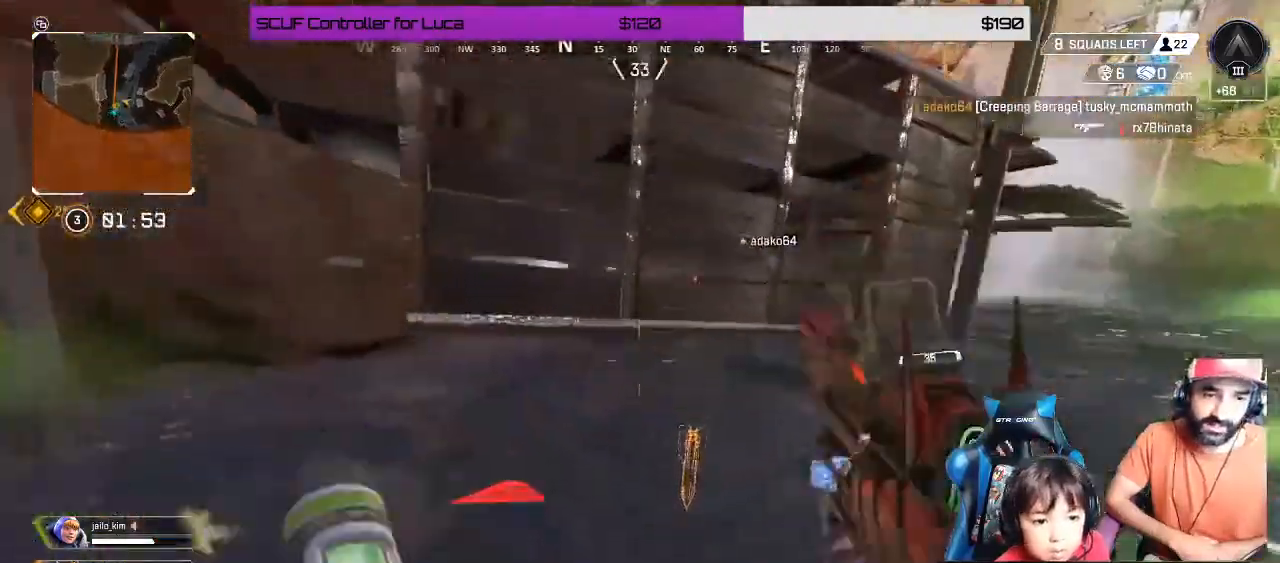
{"buttons": [], "left_stick": "up", "right_stick": "center", "events": [[100, "A", "down"], [200, "A", "up"]]}
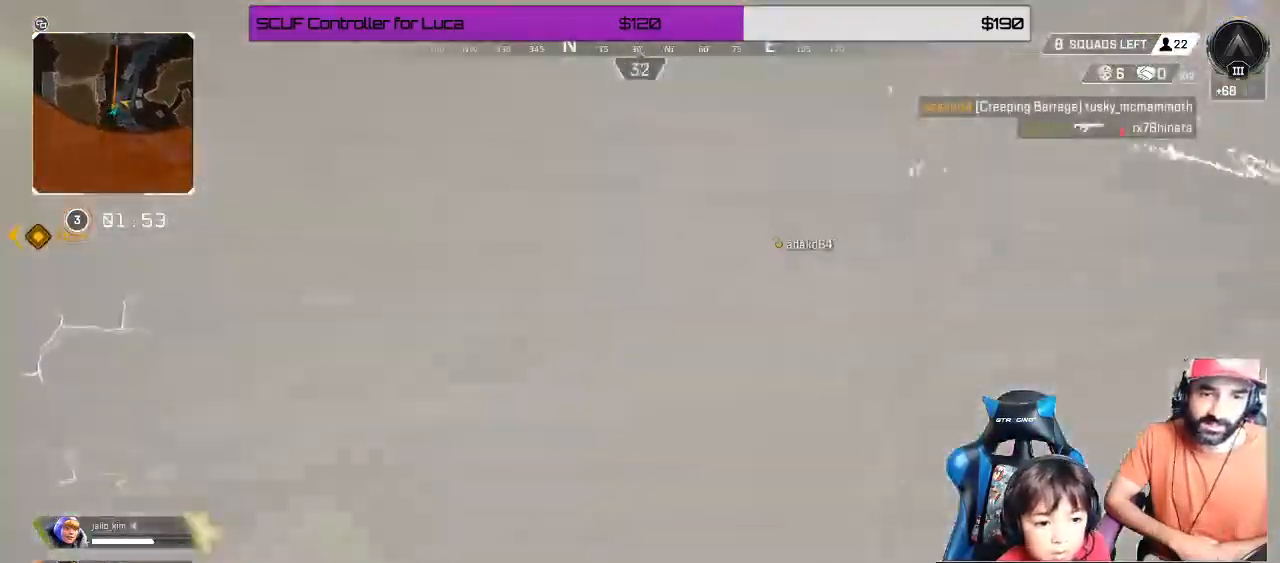
{"buttons": [], "left_stick": "up", "right_stick": "center", "events": []}
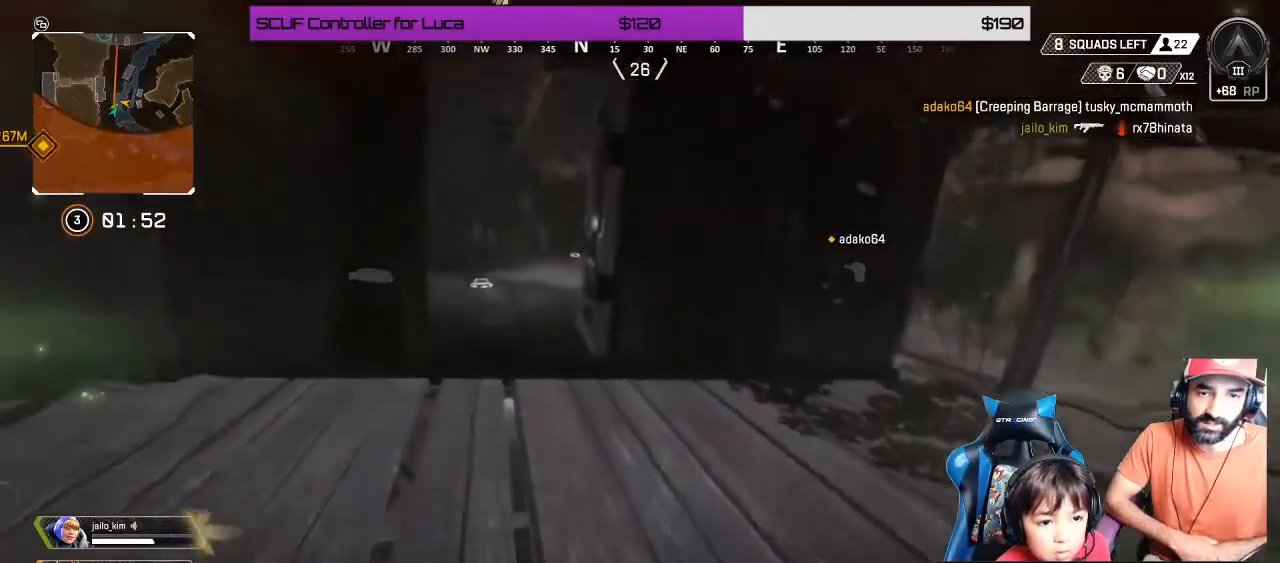
{"buttons": [], "left_stick": "up", "right_stick": "center", "events": []}
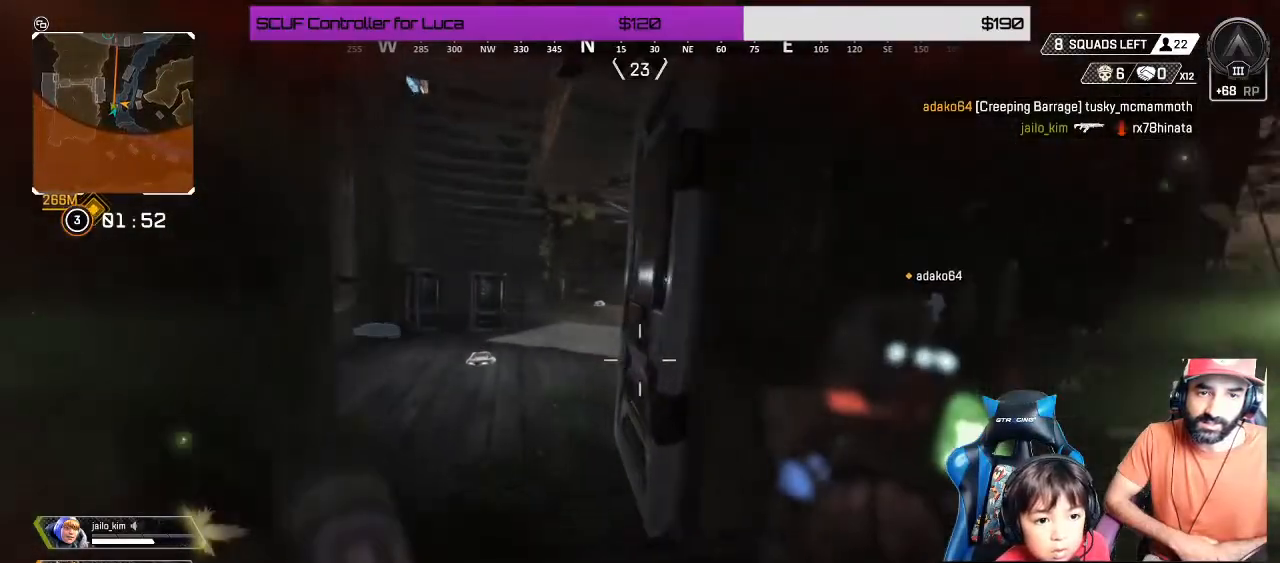
{"buttons": [], "left_stick": "up", "right_stick": "center", "events": []}
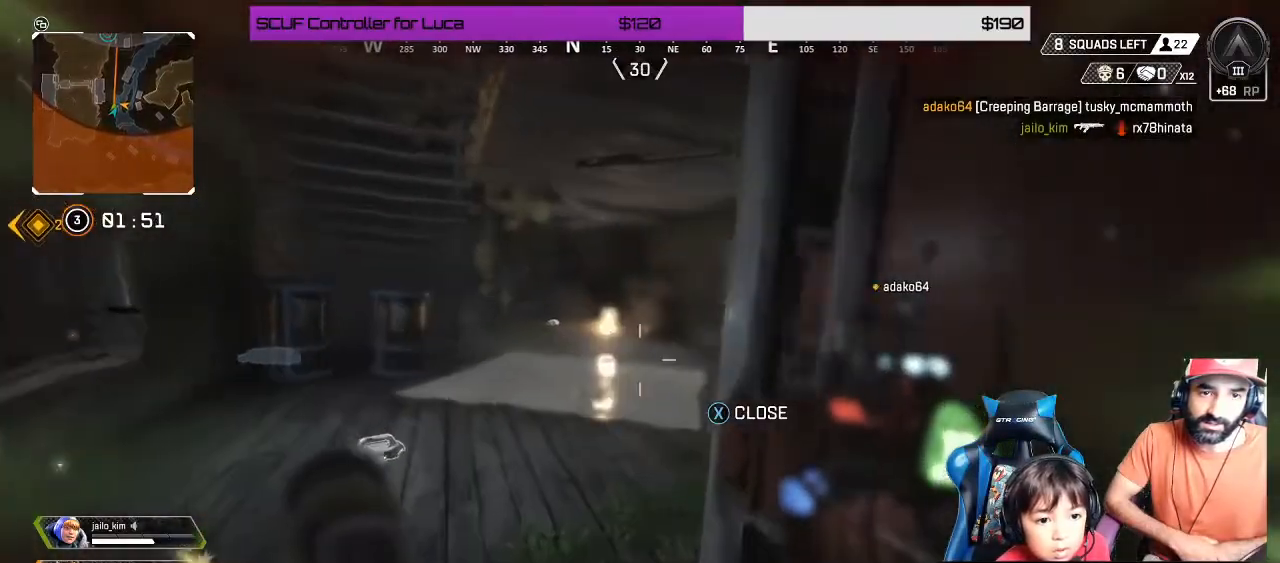
{"buttons": [], "left_stick": "up-right", "right_stick": "up-left", "events": [[183, "right_stick", "up-left"], [333, "left_stick", "up-right"]]}
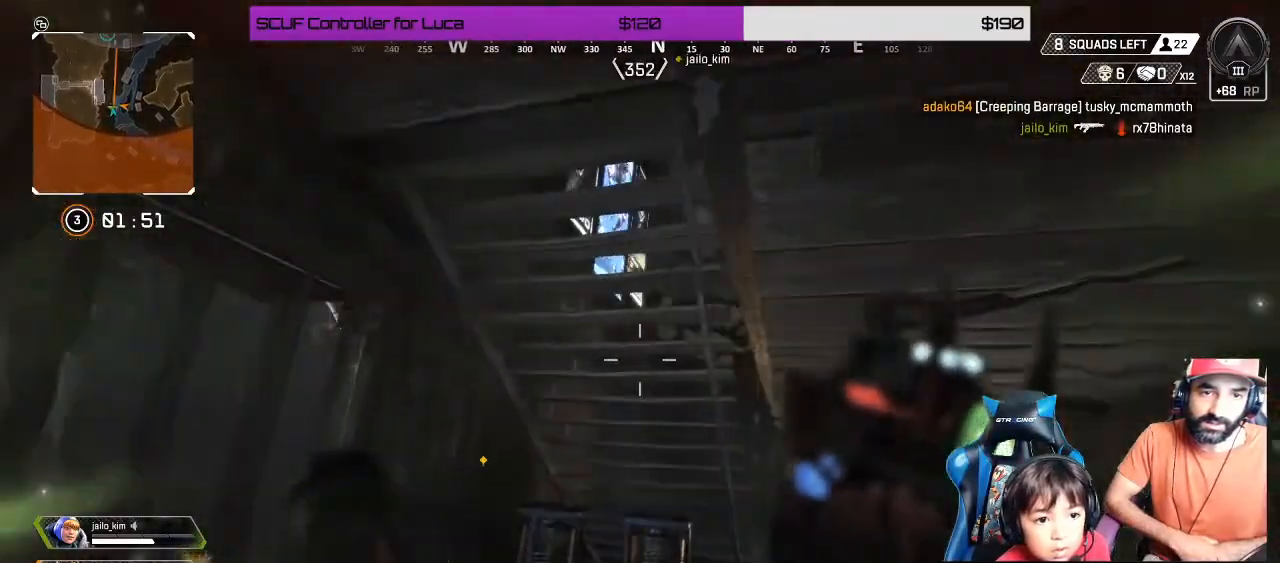
{"buttons": [], "left_stick": "up-right", "right_stick": "center", "events": [[500, "right_stick", "center"]]}
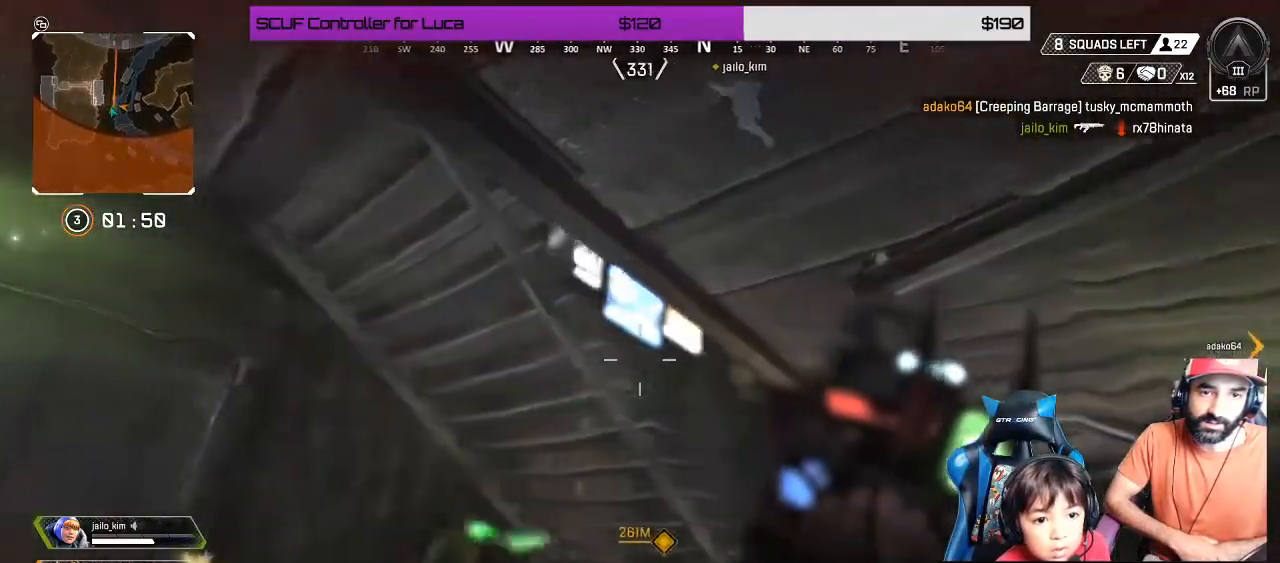
{"buttons": [], "left_stick": "up", "right_stick": "down-right", "events": [[200, "right_stick", "down-right"], [400, "left_stick", "up"]]}
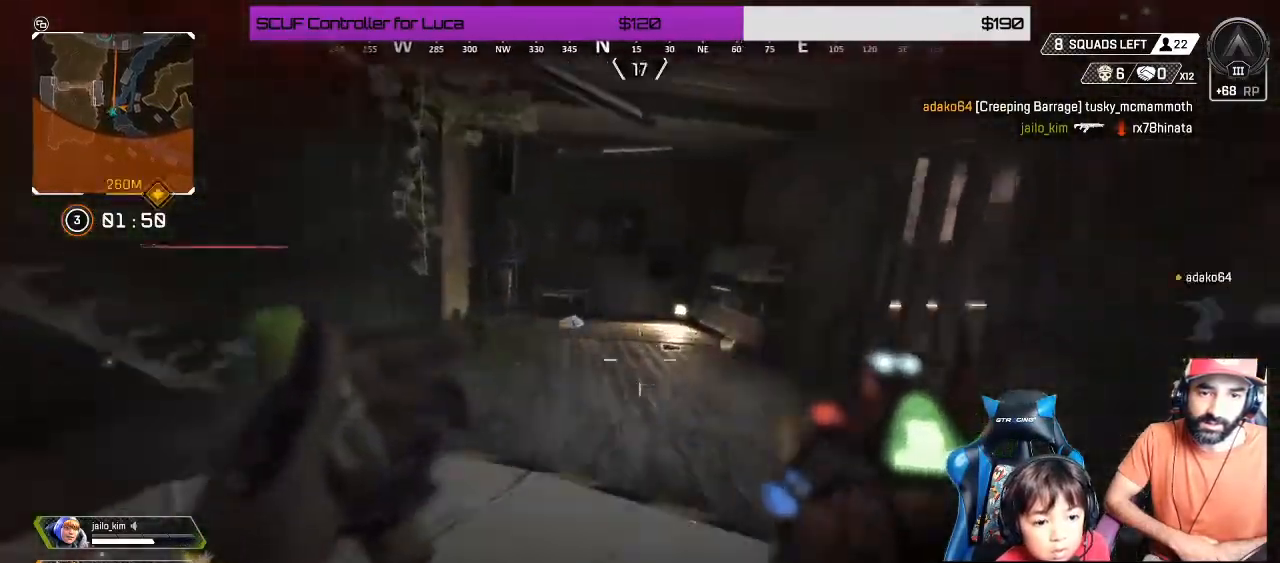
{"buttons": [], "left_stick": "up", "right_stick": "right", "events": [[50, "right_stick", "right"]]}
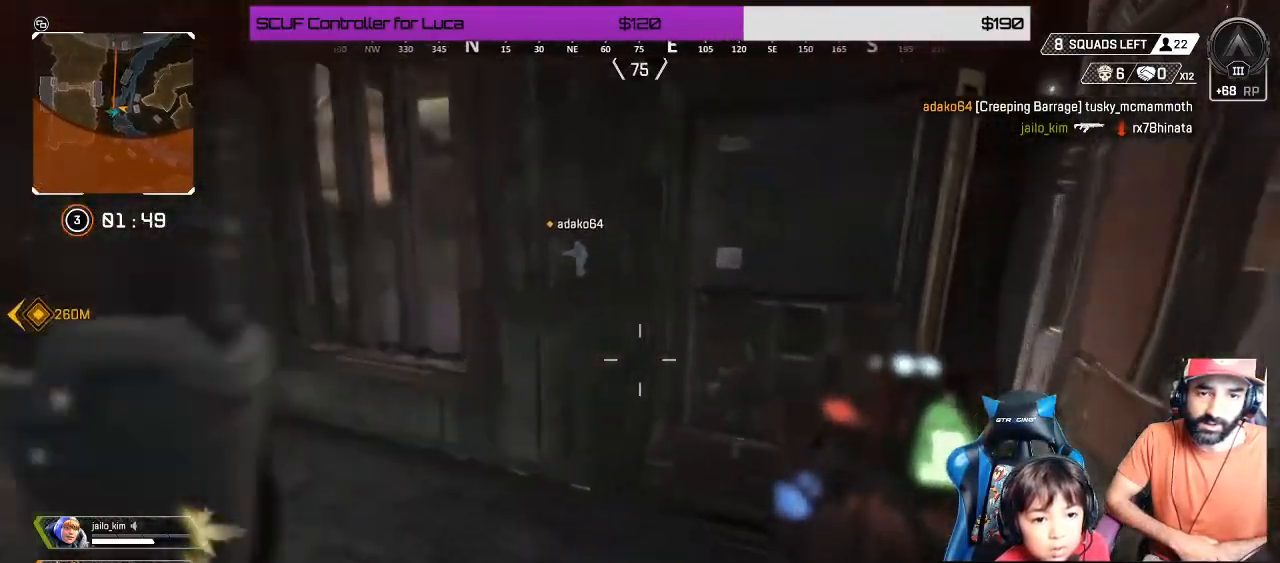
{"buttons": [], "left_stick": "down-right", "right_stick": "right", "events": [[33, "right_stick", "center"], [283, "left_stick", "right"], [283, "right_stick", "right"], [333, "left_stick", "down-right"]]}
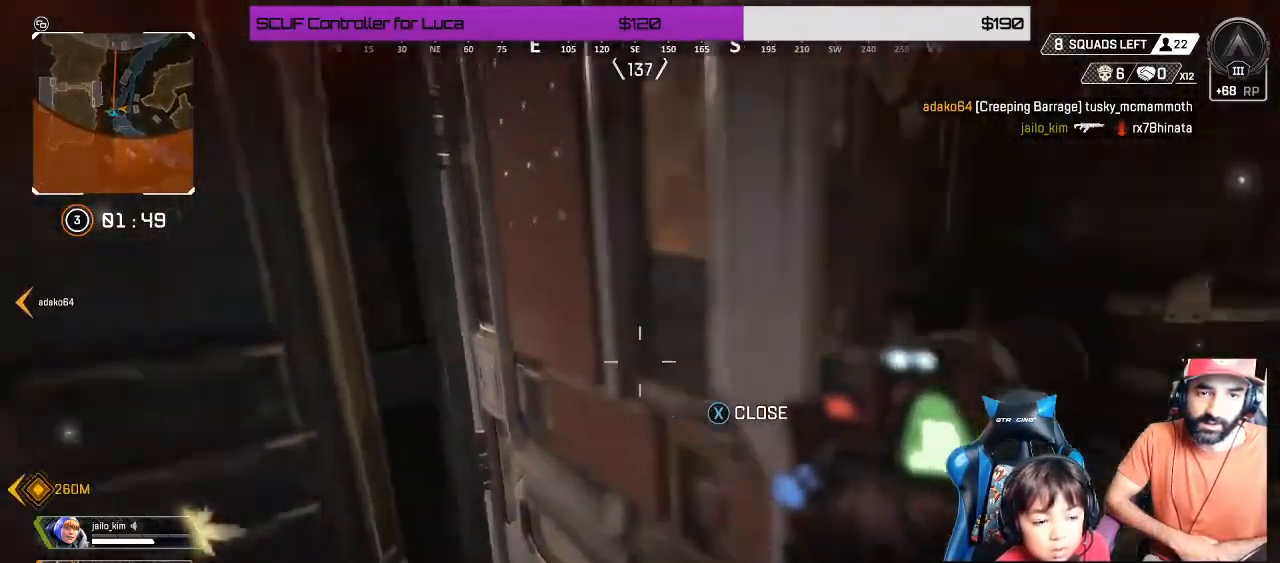
{"buttons": [], "left_stick": "up-right", "right_stick": "left", "events": [[17, "right_stick", "center"], [100, "right_stick", "left"], [133, "left_stick", "right"], [367, "left_stick", "up-right"]]}
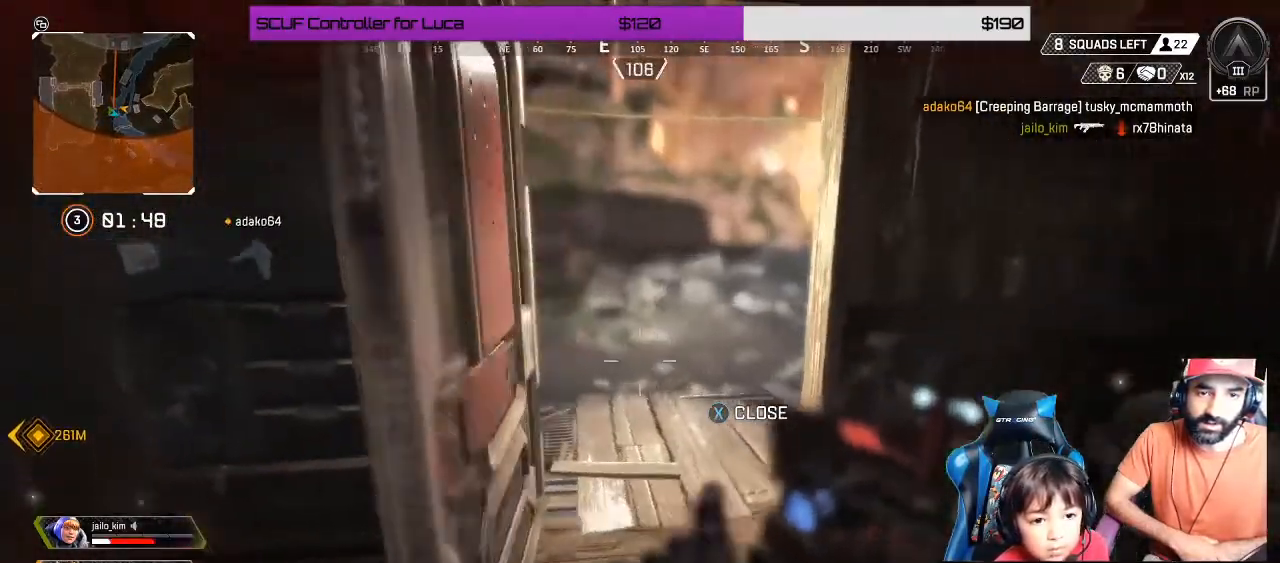
{"buttons": [], "left_stick": "up-right", "right_stick": "left", "events": []}